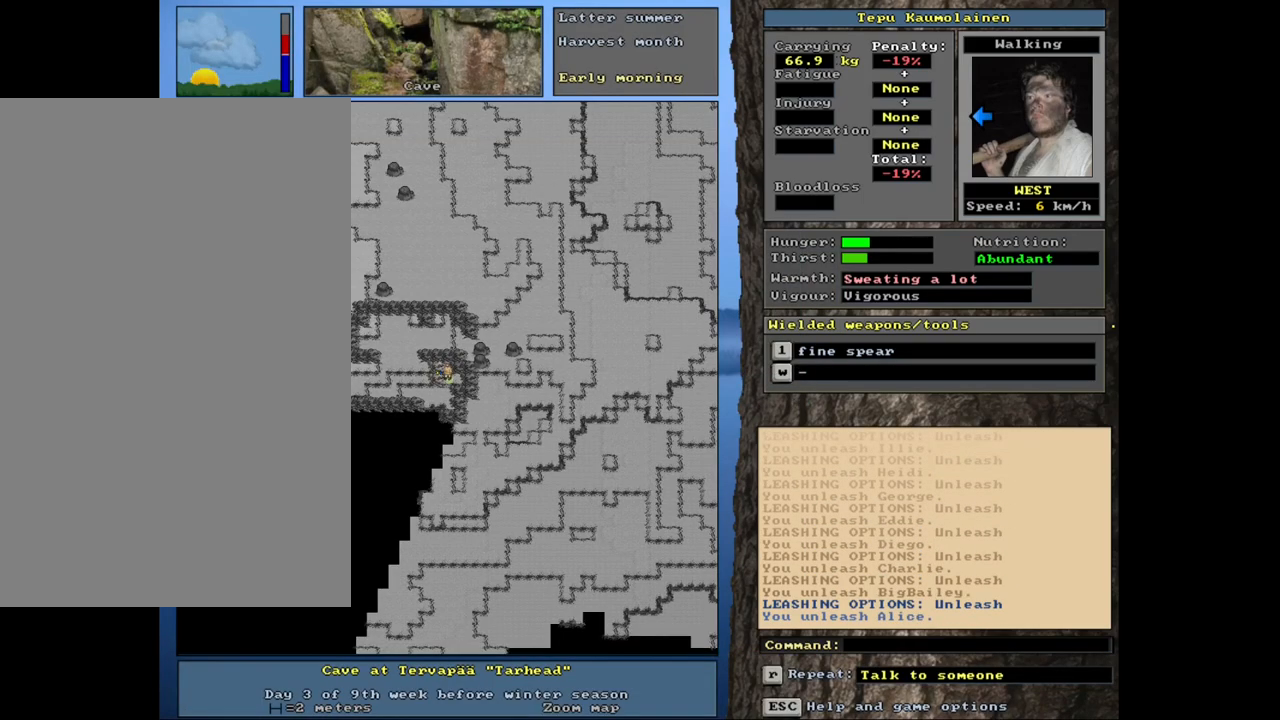
Gameplay with keyboard and mouse; each line is a JSON object with the keys and mouse buttons held at the frame after it. "events" lists presses ("down") and releases ("up") of ".", "/", "0", "1", "2", "3", "4", "5", "6", "8", "9", "a", "alt_l", "alt_r", "b", "backslash", "backspace", "c", "caps_lock", "comma", "ctrl_l", "ctrl_r", "d", "down", "e", "equals", "escape", "f", "f1", "f10", "f11", "f12", "f2", "f3", "f4", "f5", "f6", "f7", "f8", "f9", "g", "h", "i", "k", "l", "lbracket", "left", "minus", "n", "num0", "num1", "num2", "num3", "num4", "num5", "num6", "num7", "num8", "num9", "o", "p", "q", "quote", "r", "rbracket", "return", "right", "s", "semicolon", "shift_l", "shift_r", "space", "super", "t", "tab", "tilde", "up", "v", "w", "x", "y", "z", "mouse_left", "mouse_wheel", "mouse_right", "mouse_mb4" and "mouse_mb5" between this image and that frame as [ms after this image, input, new state], when the widget could be followed in between. "mouse_left", "mouse_wheel", "mouse_right", "mouse_mb4", "mouse_mb5" = the "left", "wheel", "right", "mb4", "mb5" buttons of the "mouse" list. No other keys are recorded. "wheel" means that the mouse wheel is clicked or scrolled. Mouse movement is not recorded. Not read: 7 j m other_keys u.
{"keys": ["ctrl_l"], "mouse": [], "events": [[100, "num1", "down"], [217, "num1", "up"], [300, "num1", "down"], [434, "num1", "up"]]}
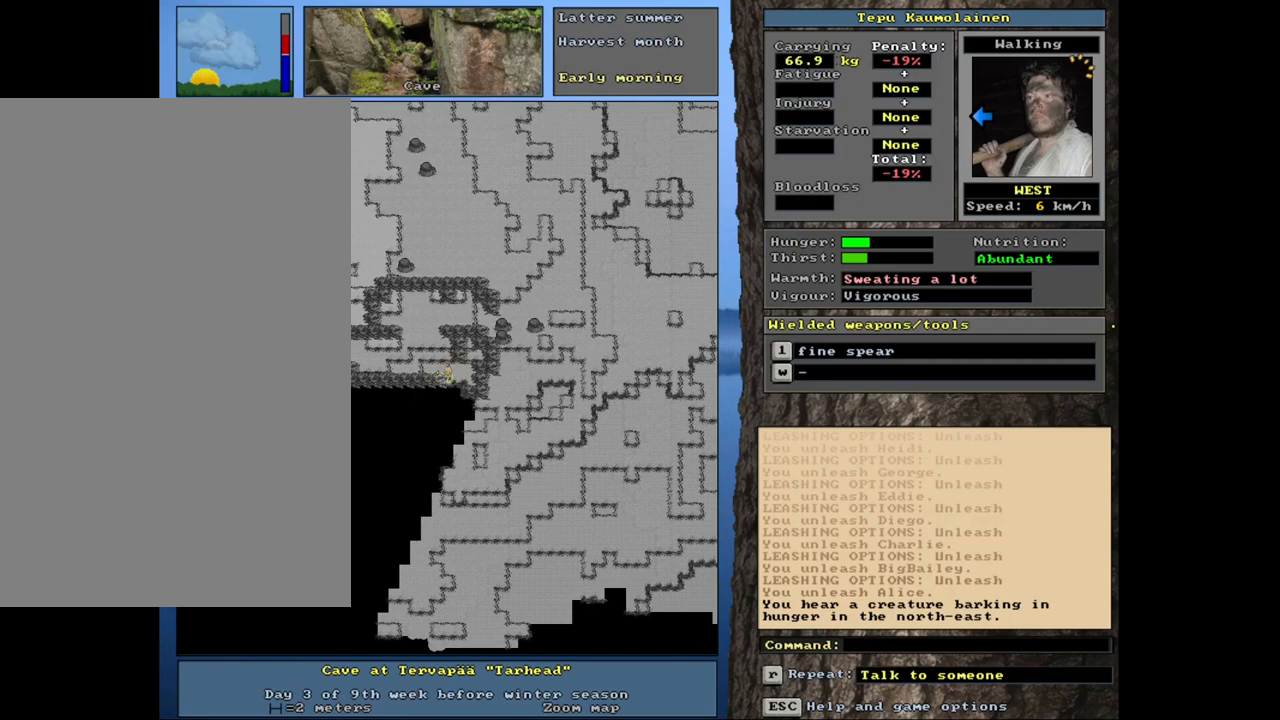
{"keys": [], "mouse": [], "events": [[300, "ctrl_l", "up"]]}
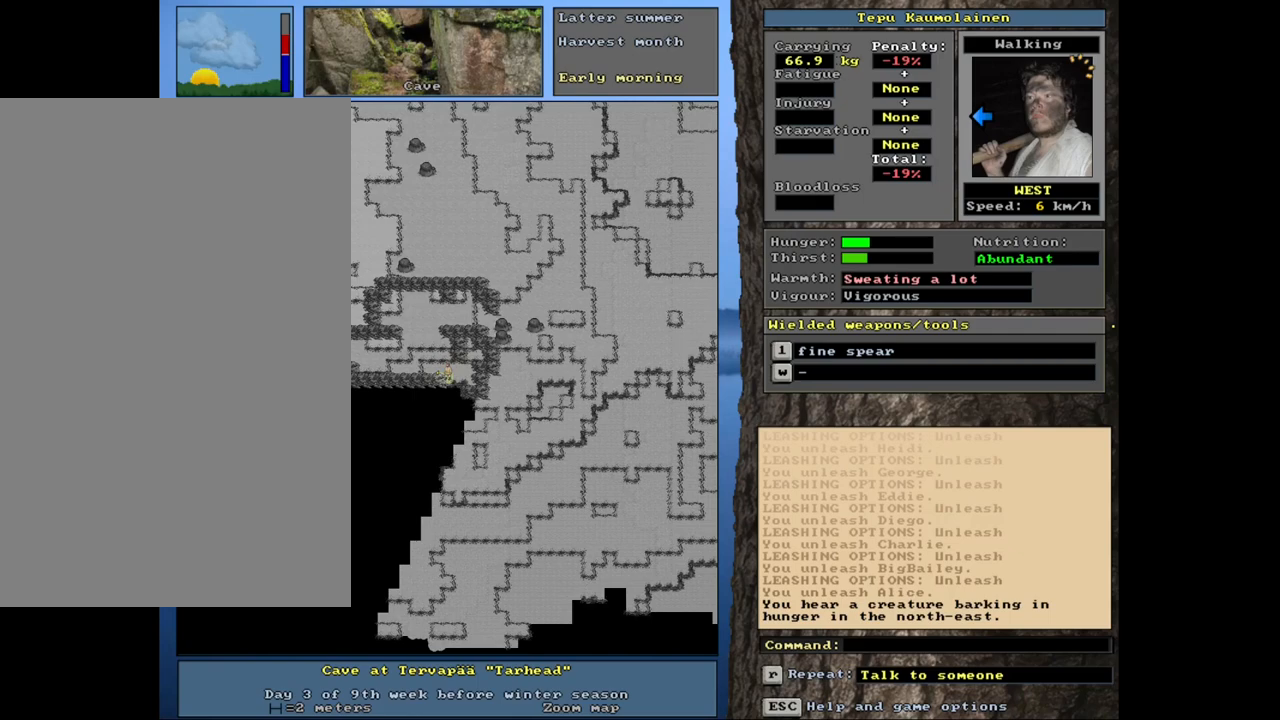
{"keys": ["ctrl_l"], "mouse": [], "events": [[50, "num6", "down"], [167, "num6", "up"], [334, "num6", "down"], [434, "num6", "up"], [500, "ctrl_l", "down"]]}
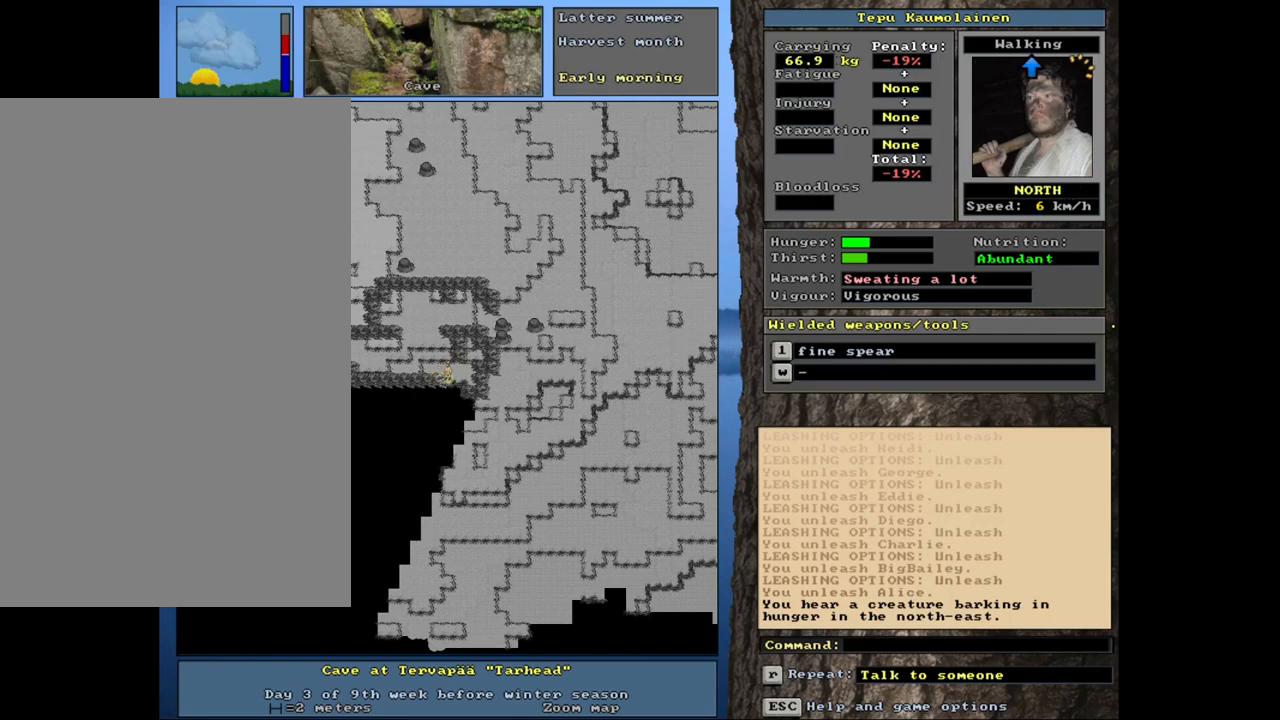
{"keys": ["ctrl_l", "num8"], "mouse": [], "events": [[100, "num7", "down"], [184, "num7", "up"], [217, "num8", "down"], [300, "num7", "down"], [334, "num8", "up"], [400, "num7", "up"], [450, "num8", "down"]]}
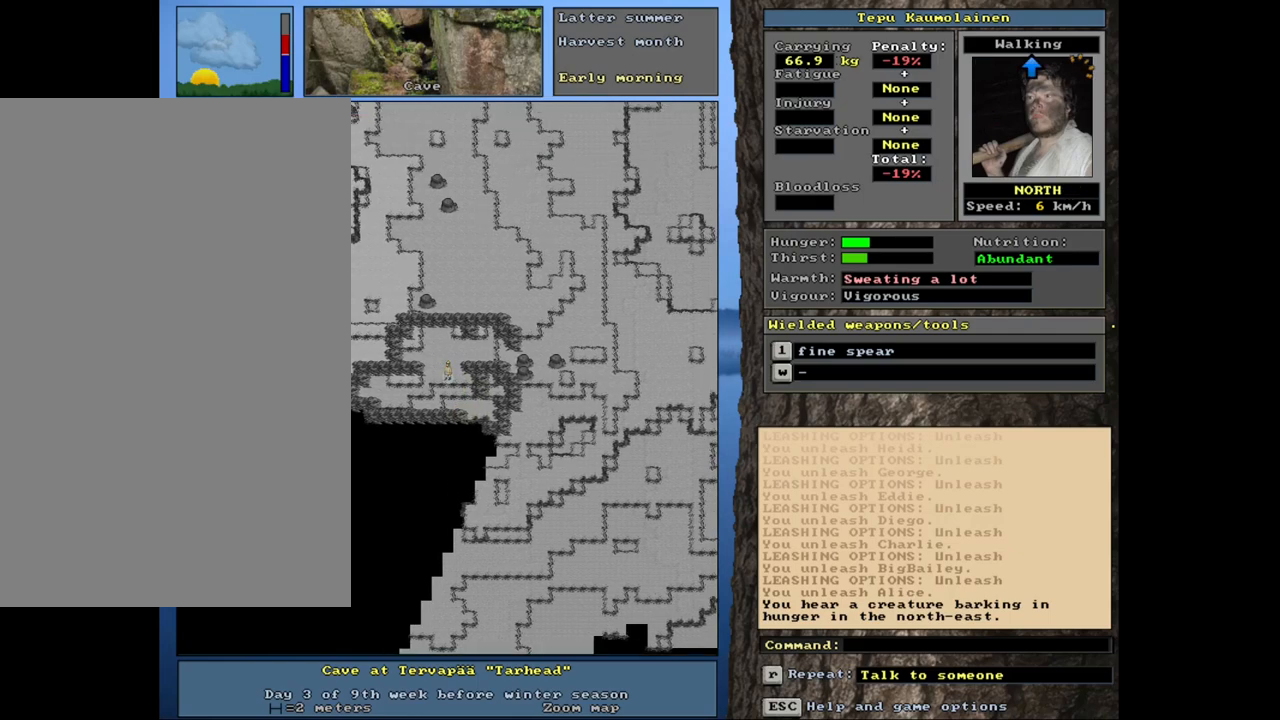
{"keys": [], "mouse": [], "events": [[84, "num8", "up"], [234, "ctrl_l", "up"], [267, "num6", "down"], [334, "num6", "up"], [400, "num6", "down"], [484, "num6", "up"]]}
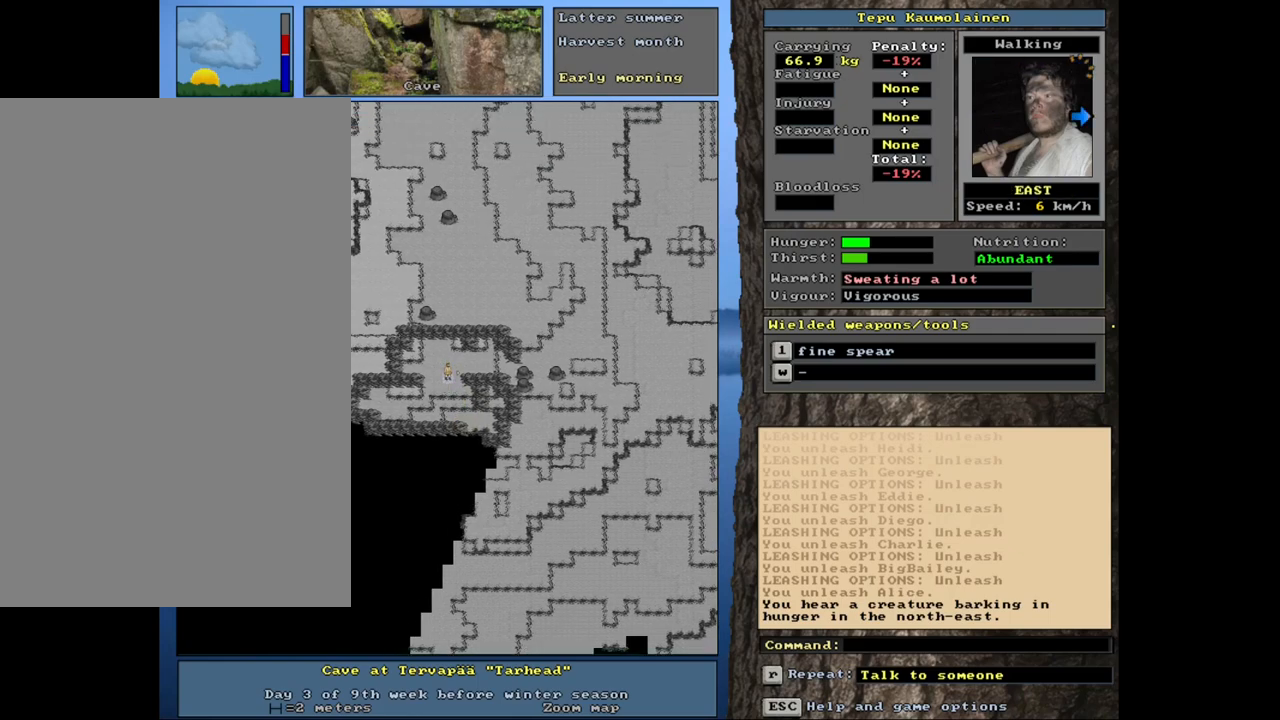
{"keys": ["ctrl_l", "num6"], "mouse": [], "events": [[50, "ctrl_l", "down"], [100, "num9", "down"], [167, "num9", "up"], [334, "num6", "down"], [417, "num6", "up"], [500, "num6", "down"]]}
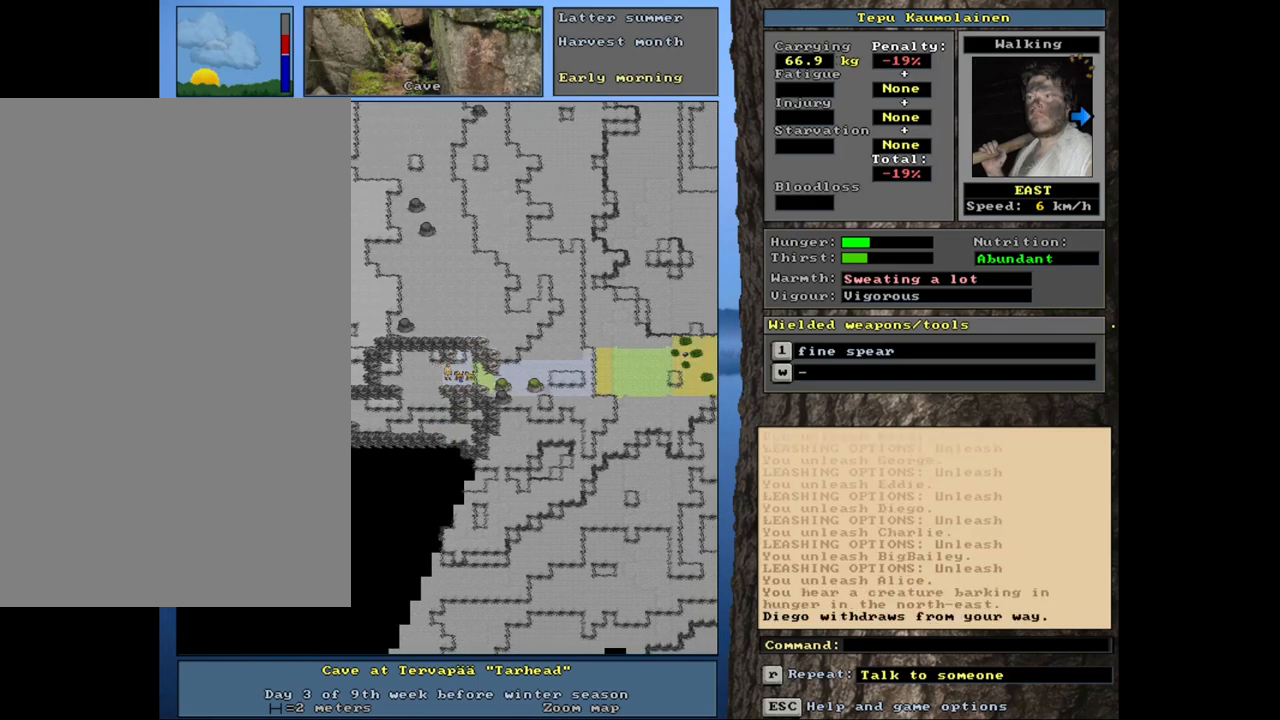
{"keys": ["ctrl_l"], "mouse": [], "events": [[67, "num6", "up"], [267, "num6", "down"], [317, "num6", "up"], [417, "num6", "down"], [500, "num6", "up"]]}
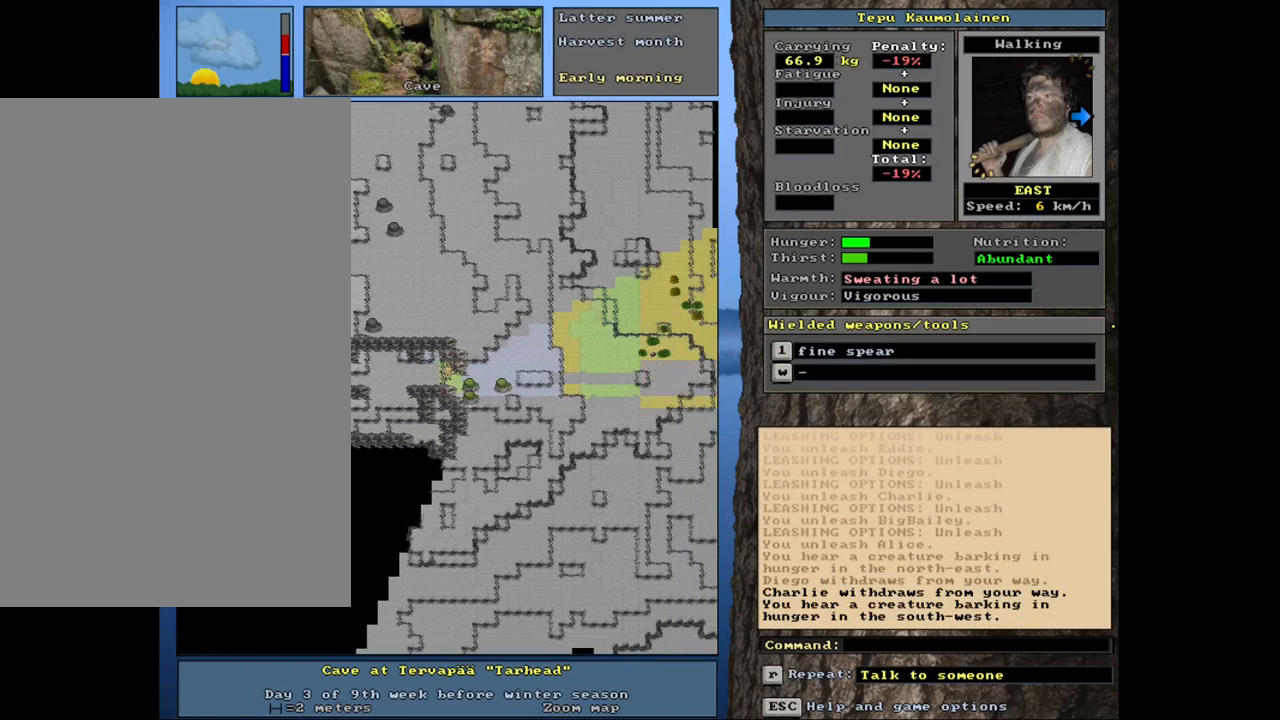
{"keys": ["ctrl_l", "num9"], "mouse": [], "events": [[100, "num6", "down"], [167, "num6", "up"], [250, "num6", "down"], [334, "num6", "up"], [500, "num9", "down"]]}
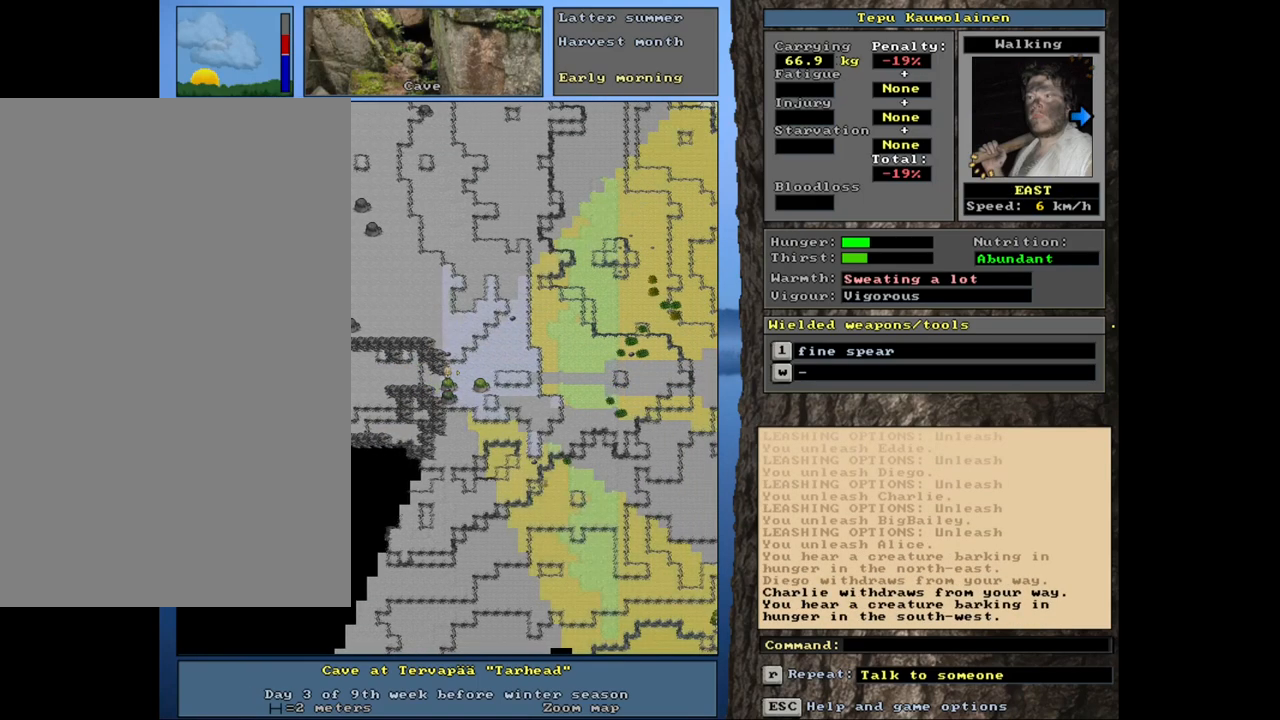
{"keys": ["ctrl_l"], "mouse": [], "events": [[117, "num9", "up"]]}
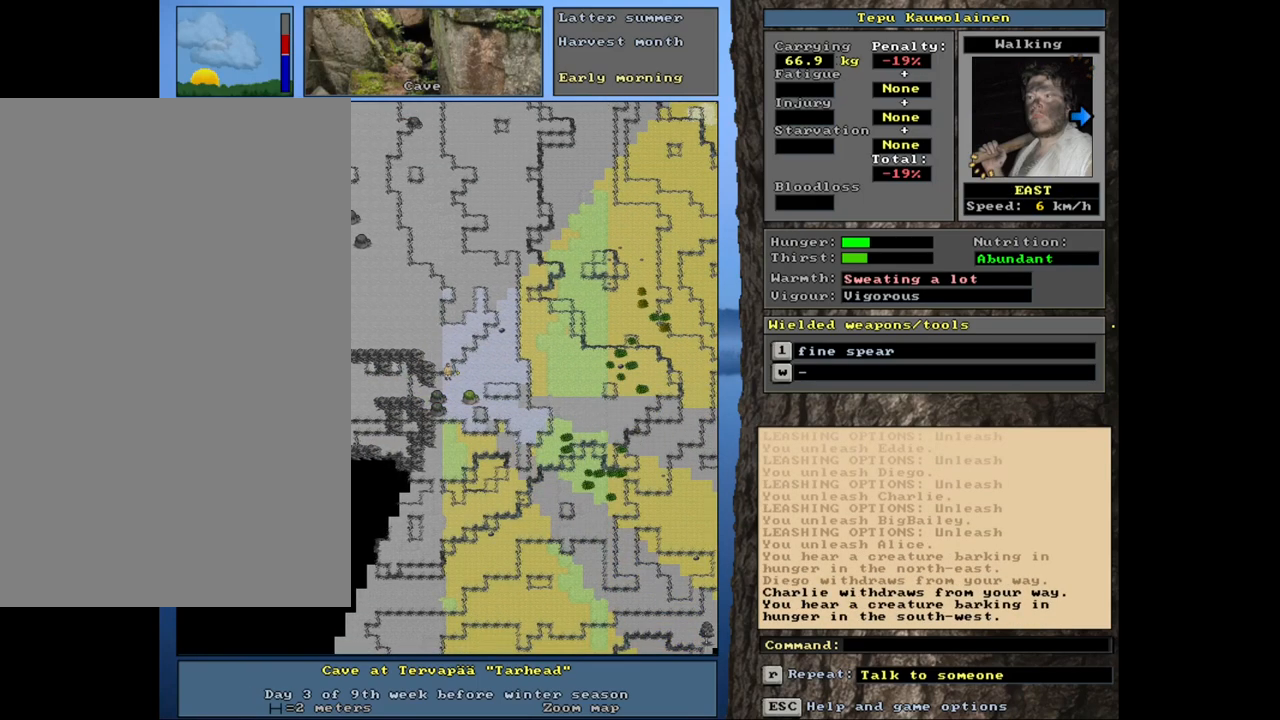
{"keys": ["ctrl_l"], "mouse": [], "events": [[50, "num9", "down"], [200, "num9", "up"]]}
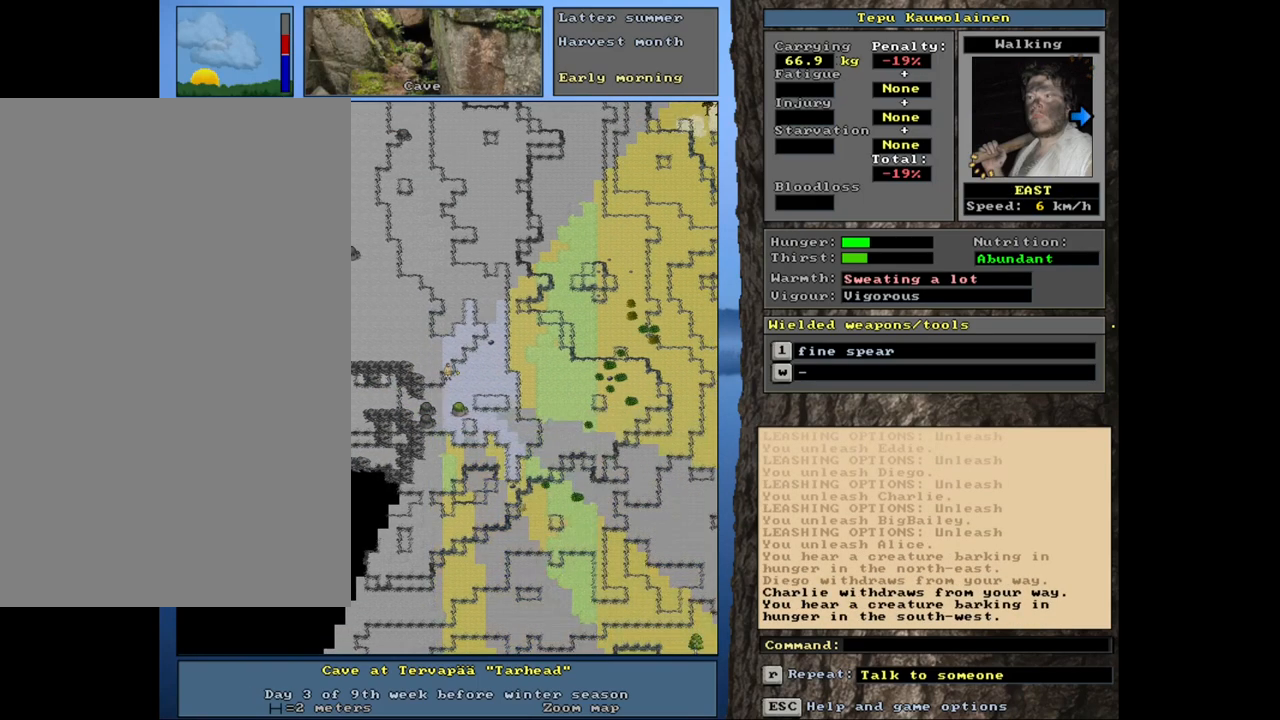
{"keys": [], "mouse": [], "events": [[34, "ctrl_l", "up"], [400, "num3", "down"], [484, "num3", "up"]]}
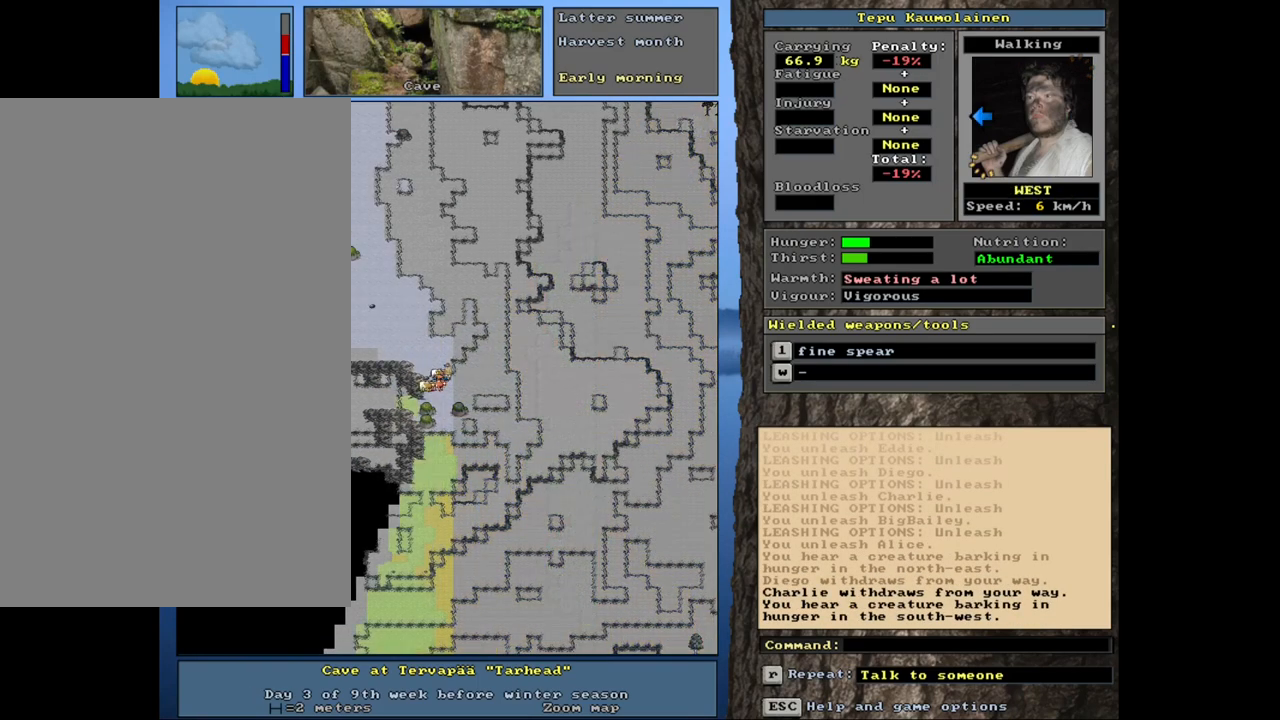
{"keys": ["ctrl_l", "num7", "num8"], "mouse": [], "events": [[50, "ctrl_l", "down"], [234, "num8", "down"], [284, "num7", "down"], [350, "num8", "up"], [417, "num7", "up"], [467, "num8", "down"], [500, "num7", "down"]]}
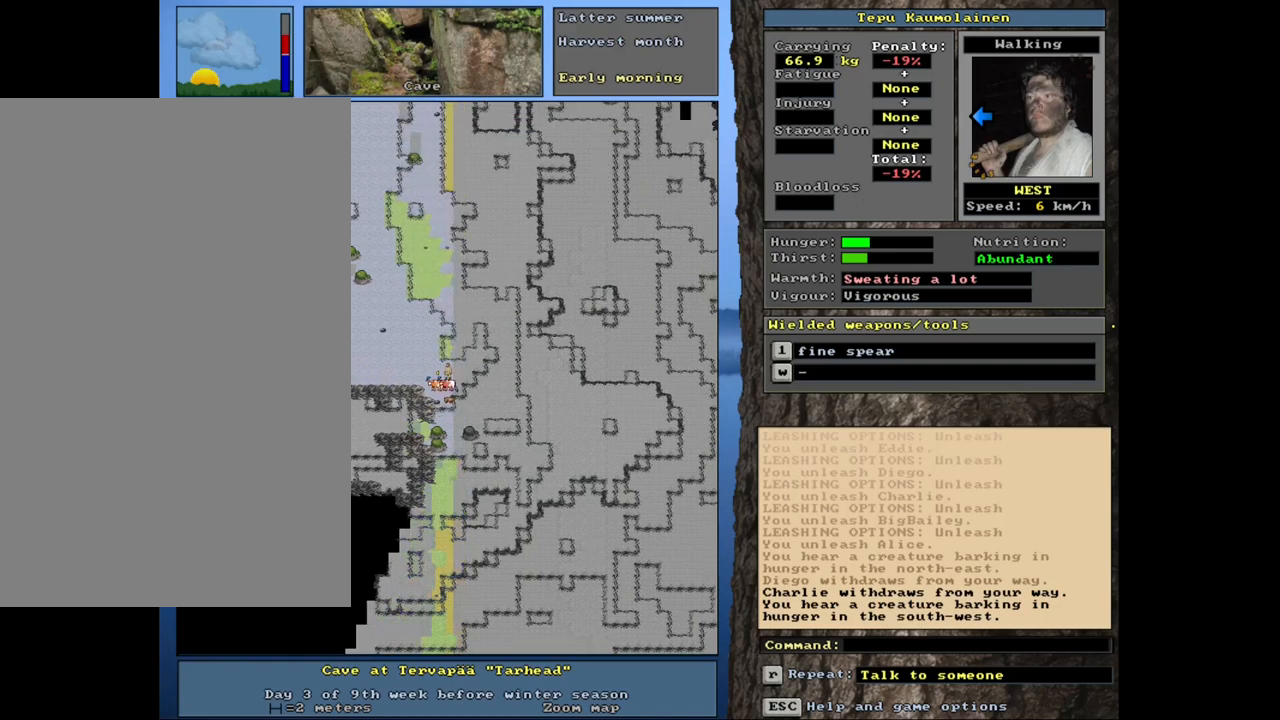
{"keys": ["num7"], "mouse": [], "events": [[34, "num8", "up"], [284, "num7", "up"], [417, "num7", "down"], [467, "ctrl_l", "up"]]}
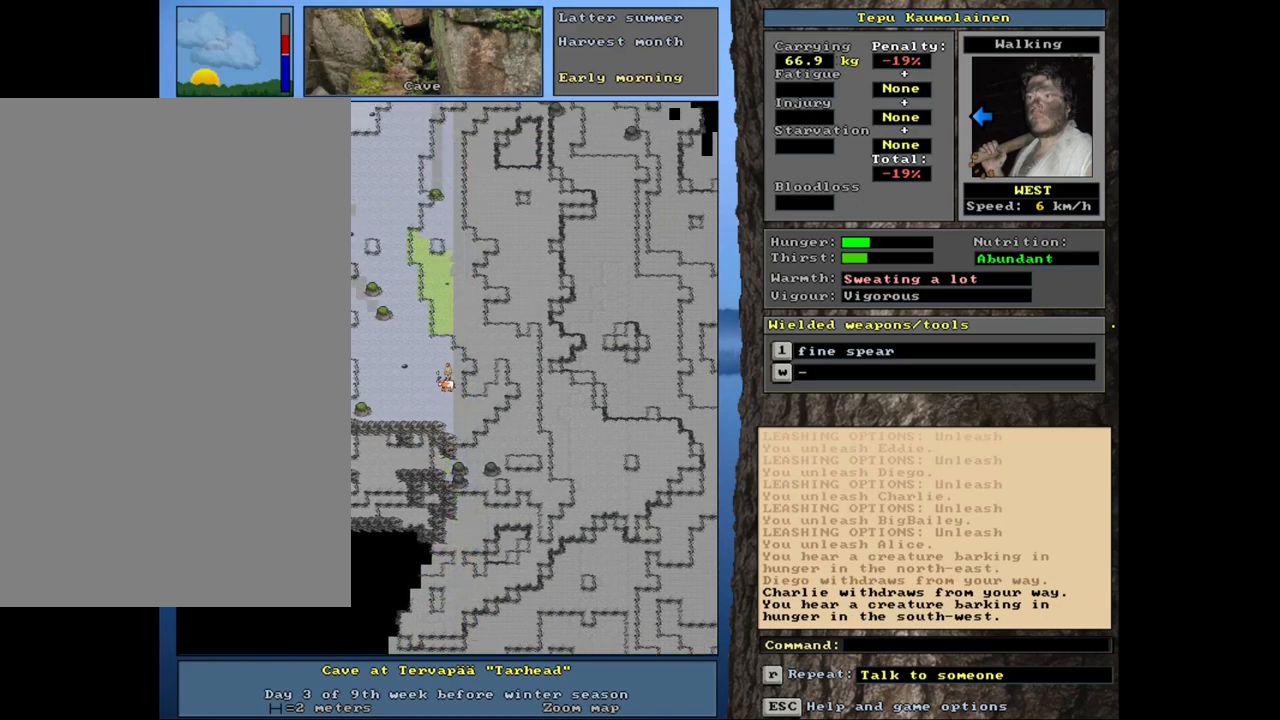
{"keys": [], "mouse": [], "events": [[34, "num7", "up"], [200, "num4", "down"], [284, "num4", "up"], [350, "num4", "down"], [467, "num4", "up"]]}
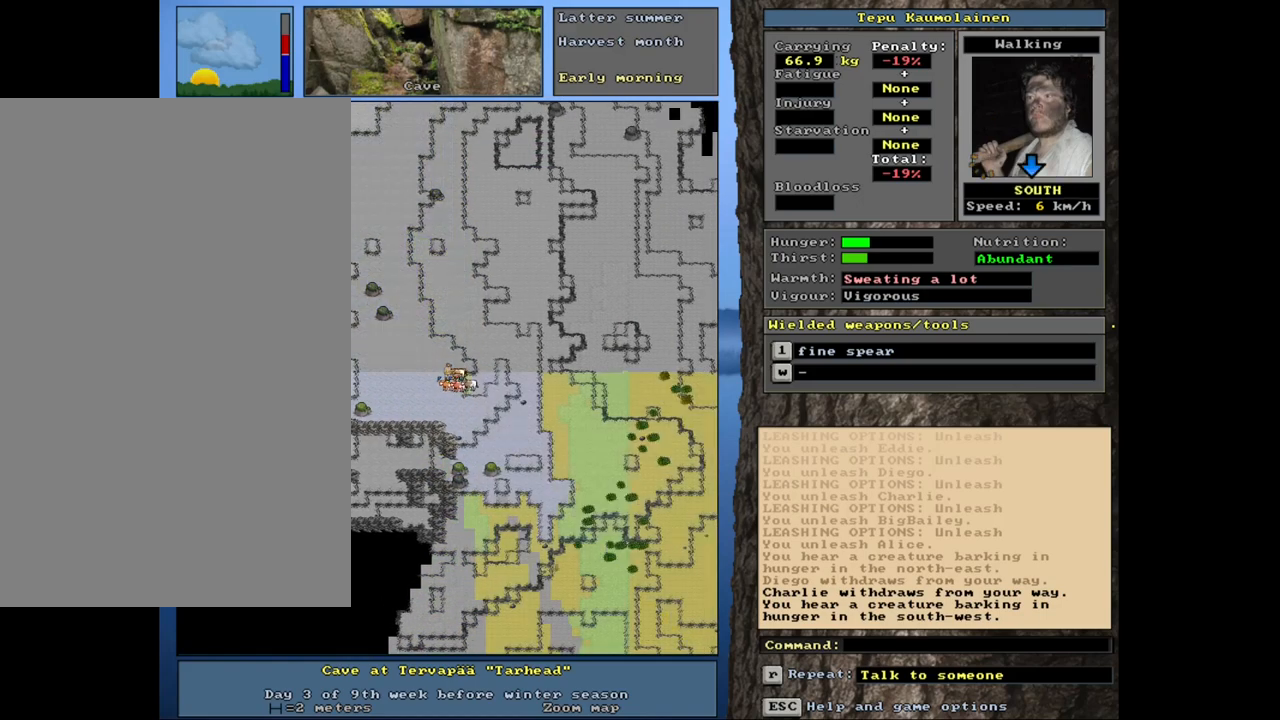
{"keys": [], "mouse": [], "events": []}
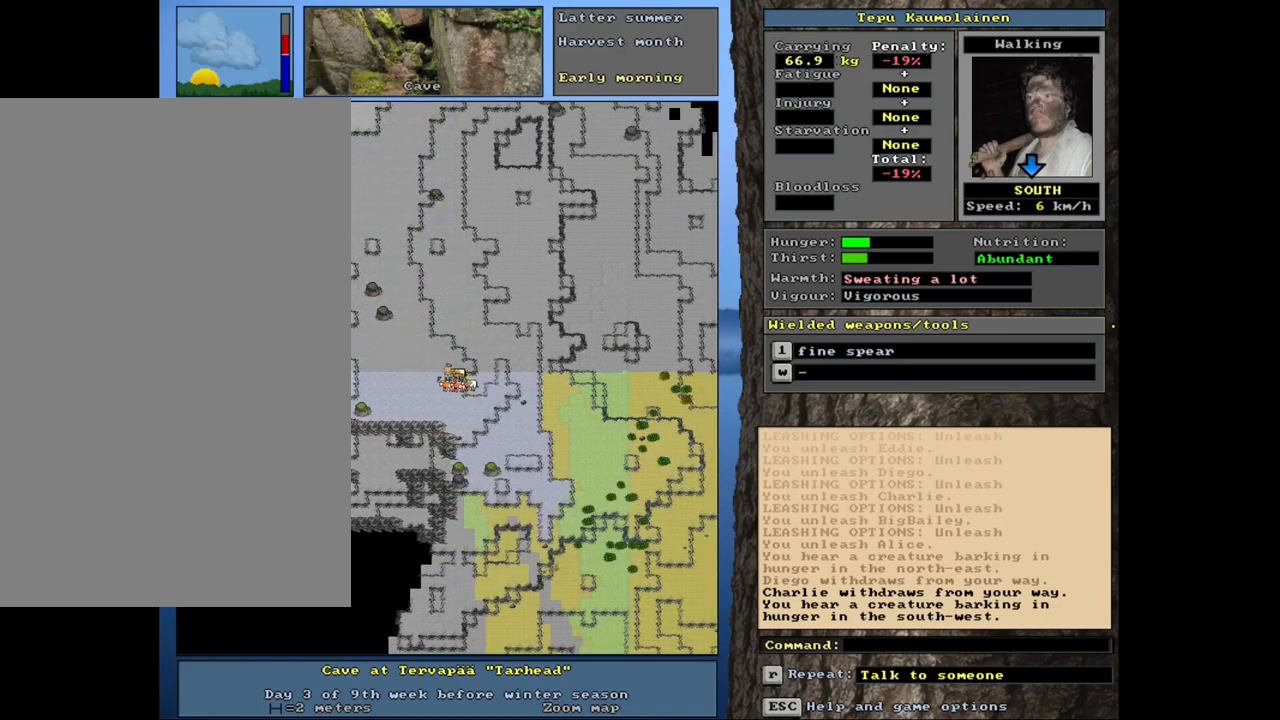
{"keys": [], "mouse": [], "events": []}
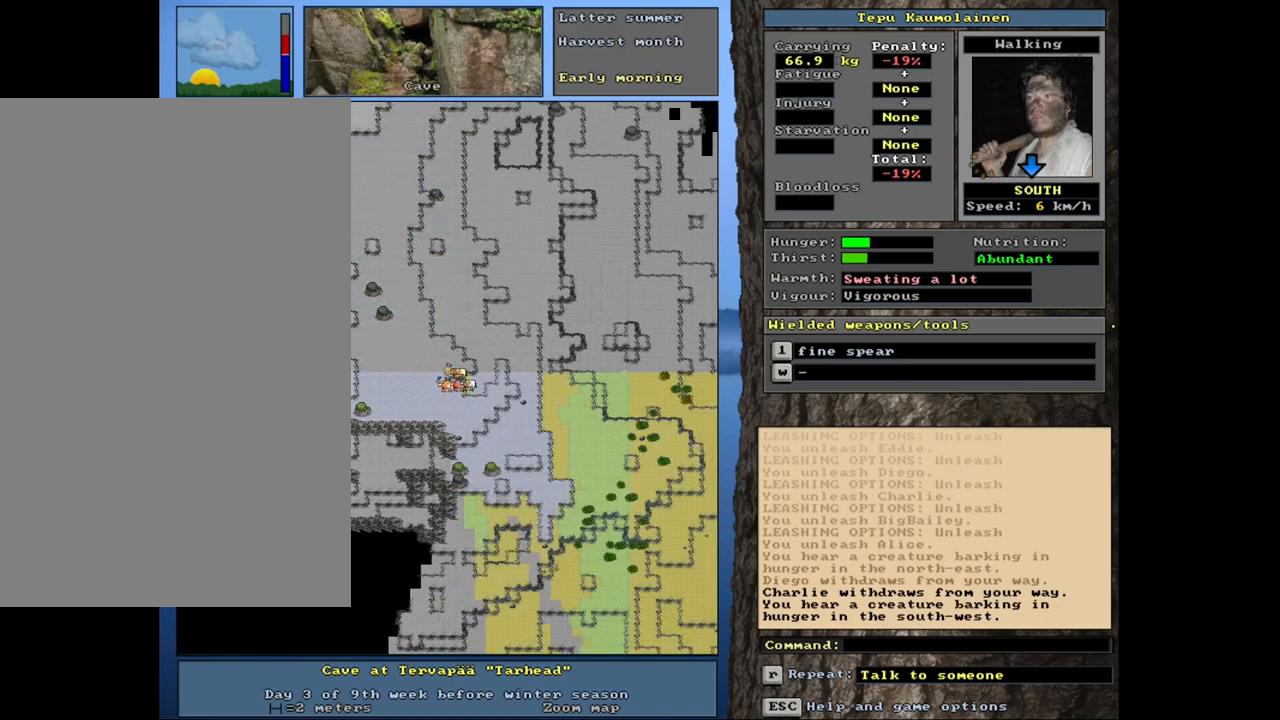
{"keys": ["ctrl_l", "num8"], "mouse": [], "events": [[34, "num3", "down"], [100, "num3", "up"], [217, "ctrl_l", "down"], [317, "num8", "down"], [367, "num7", "down"], [400, "num8", "up"], [484, "num7", "up"], [500, "num8", "down"]]}
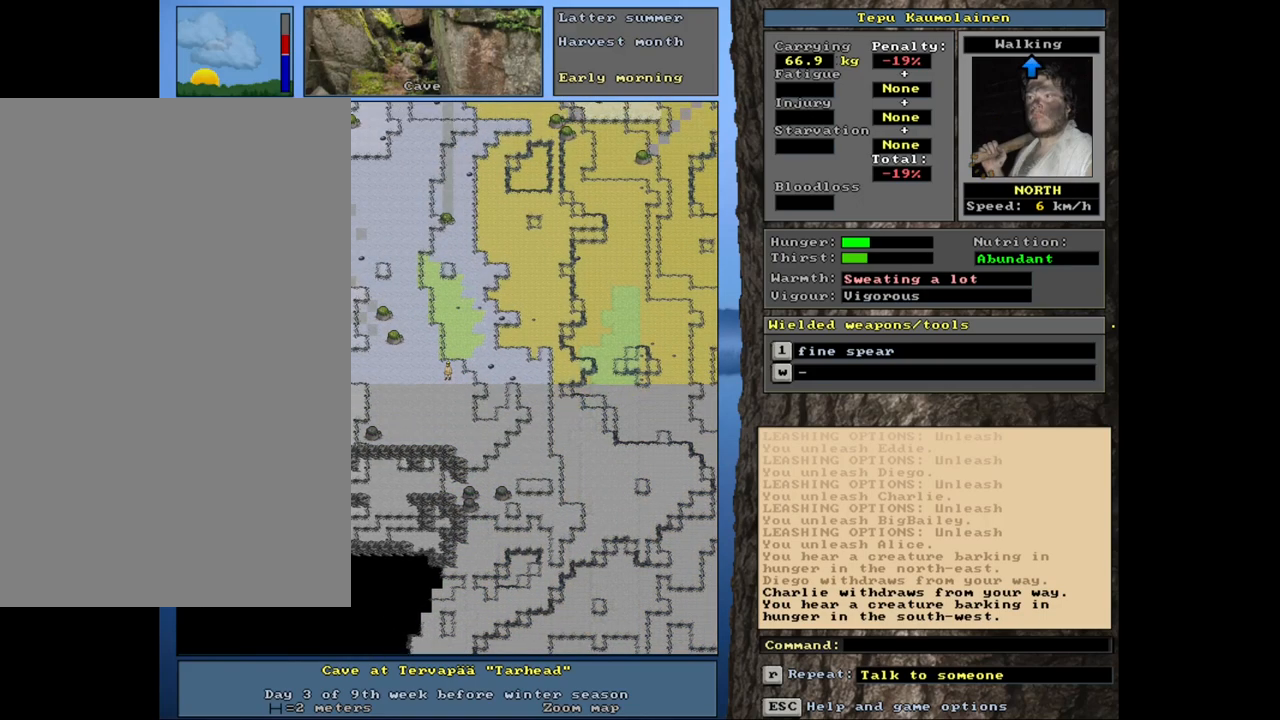
{"keys": ["ctrl_l", "num8"], "mouse": [], "events": [[67, "num7", "down"], [117, "num8", "up"], [217, "num7", "up"], [317, "num7", "down"], [450, "num7", "up"], [450, "num8", "down"]]}
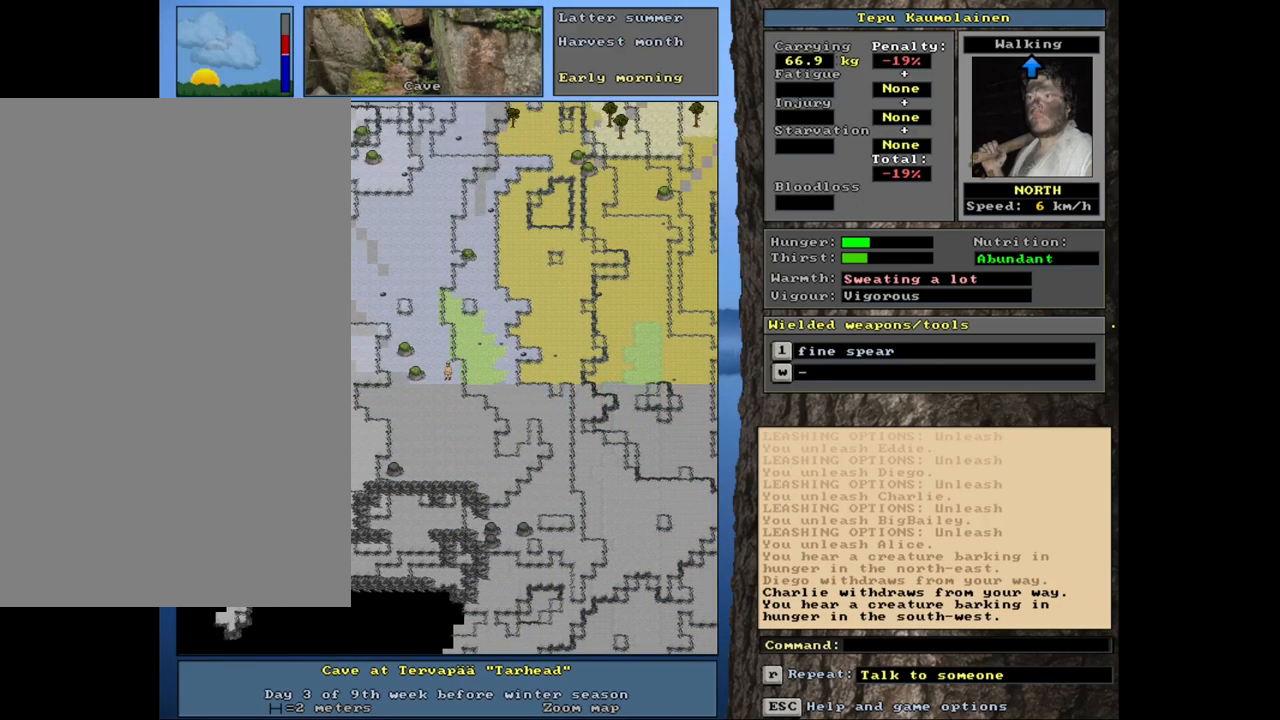
{"keys": [], "mouse": [], "events": [[100, "num7", "down"], [184, "num7", "up"], [184, "num8", "up"], [500, "ctrl_l", "up"]]}
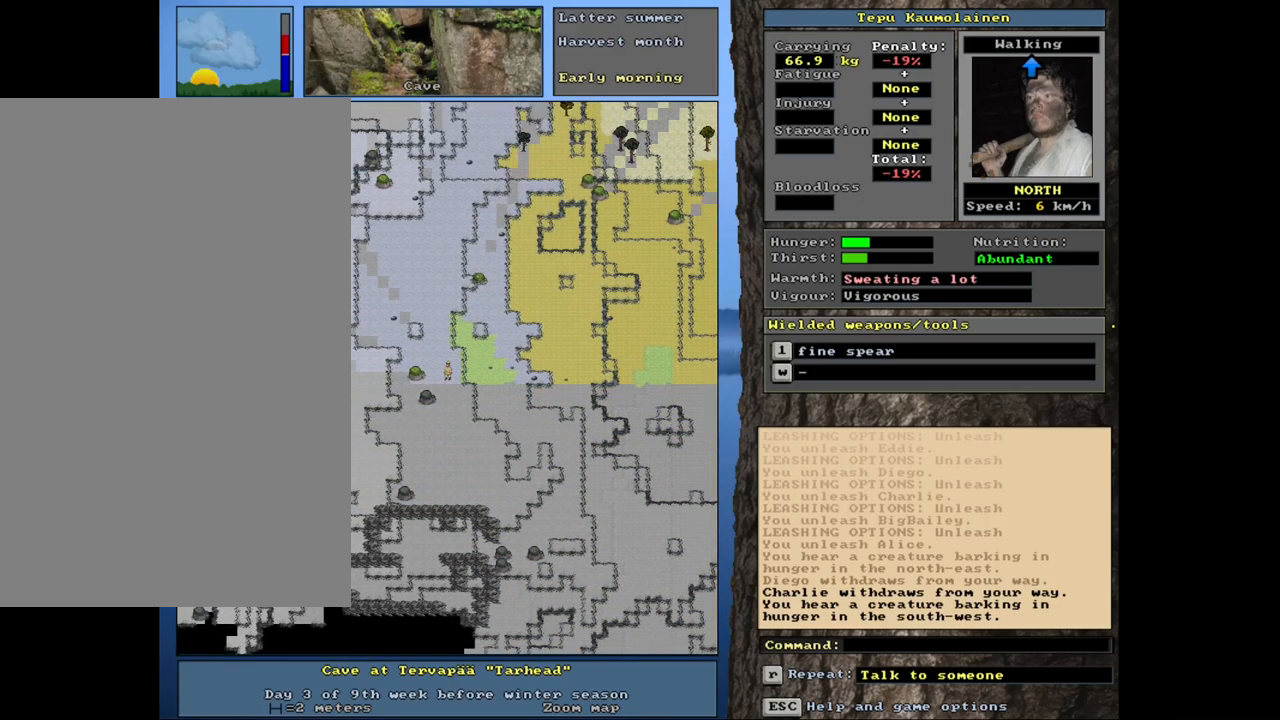
{"keys": [], "mouse": [], "events": [[184, "num3", "down"], [300, "num3", "up"]]}
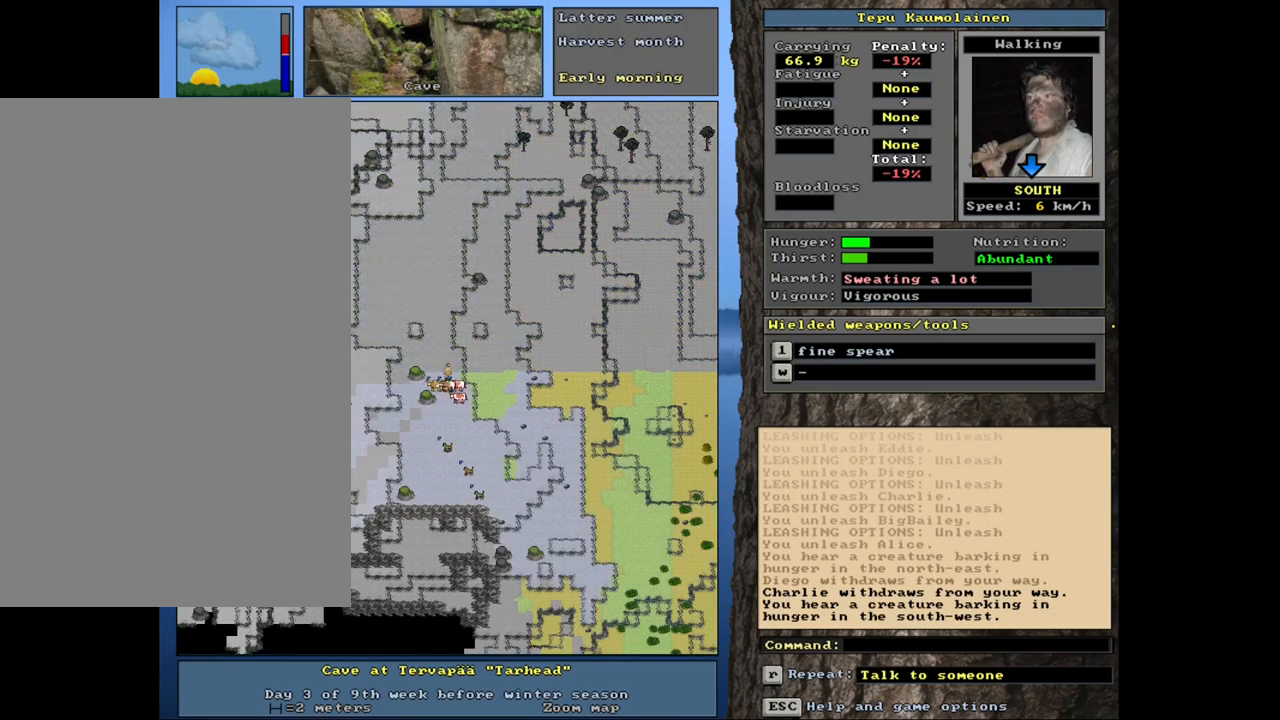
{"keys": [], "mouse": [], "events": []}
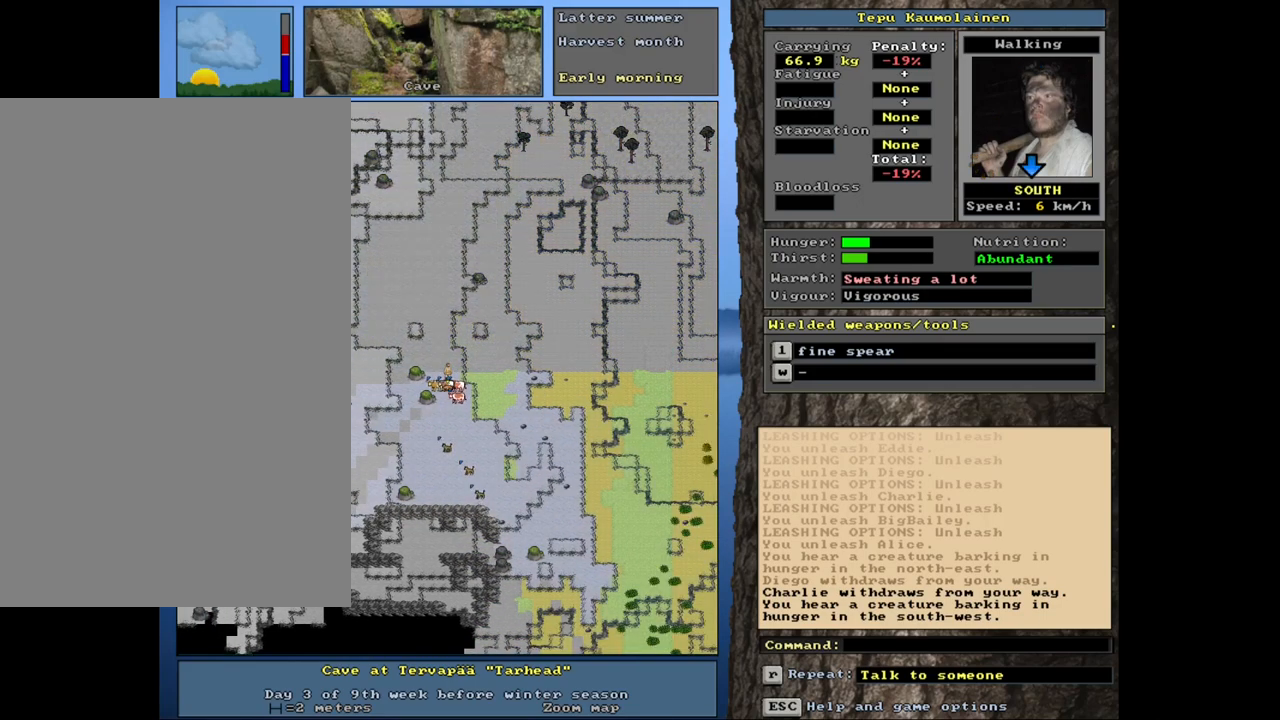
{"keys": [], "mouse": [], "events": []}
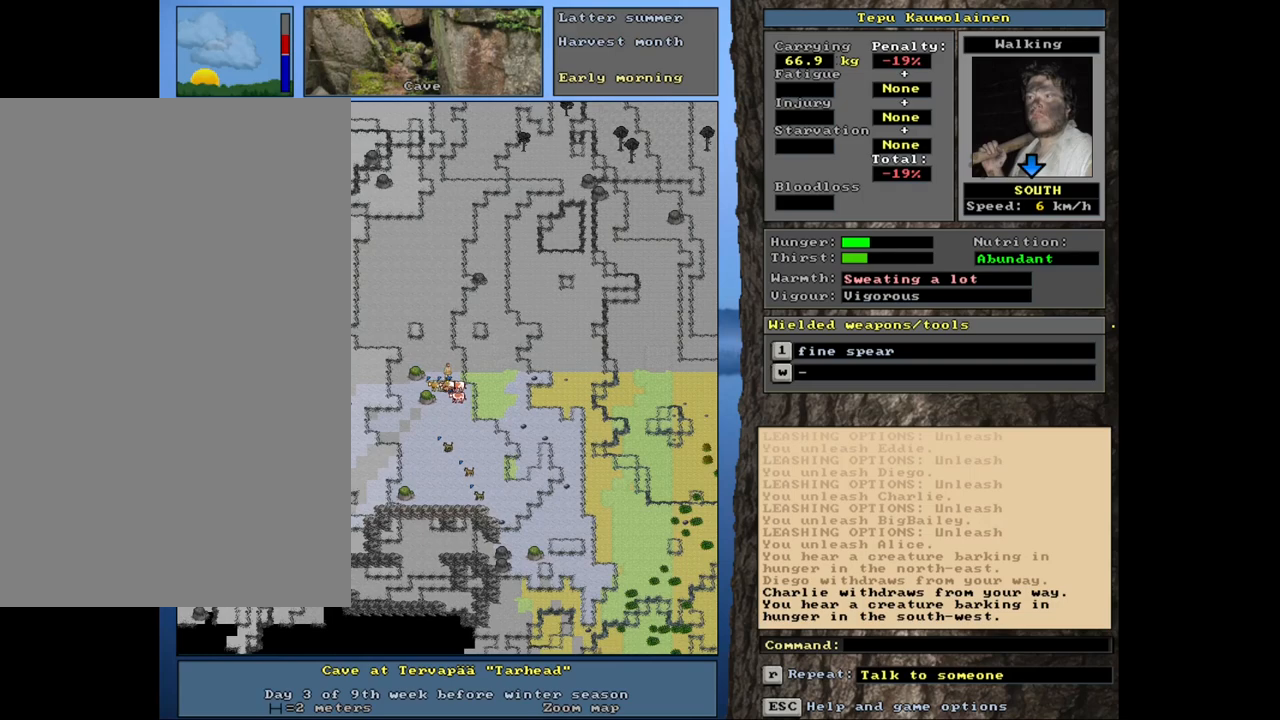
{"keys": [], "mouse": [], "events": []}
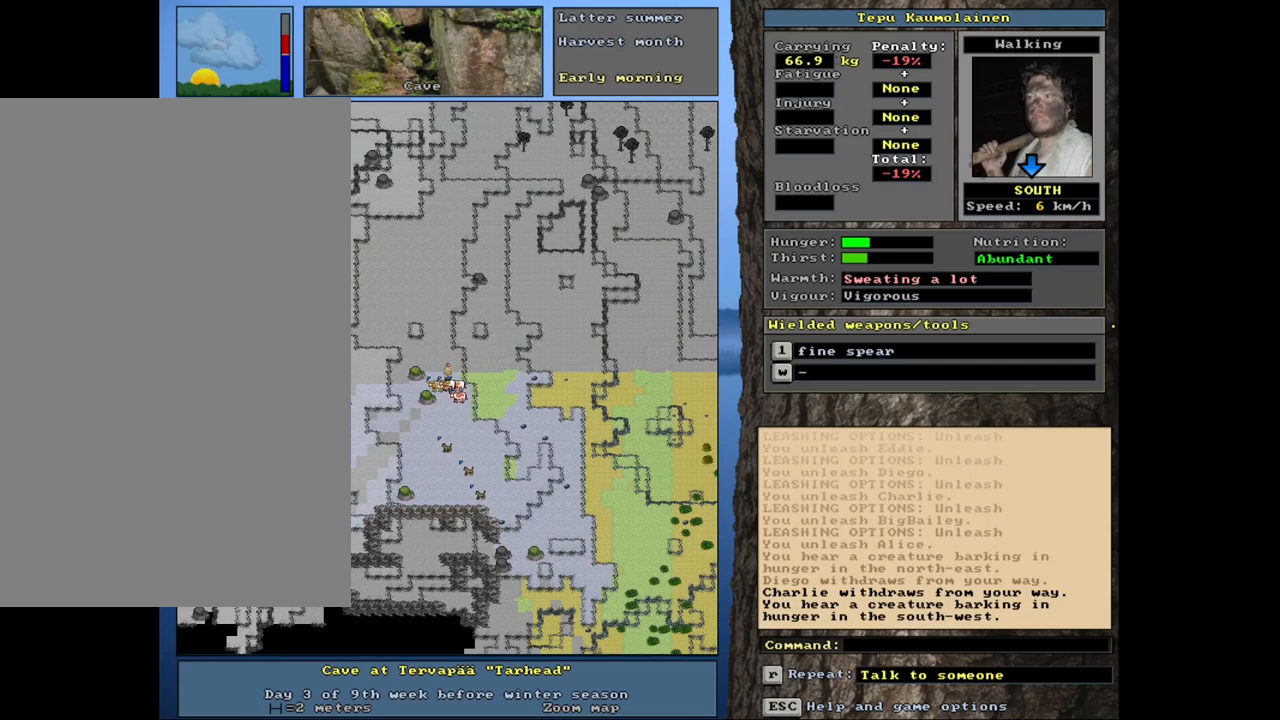
{"keys": ["shift_l"], "mouse": [], "events": [[150, "shift_l", "down"]]}
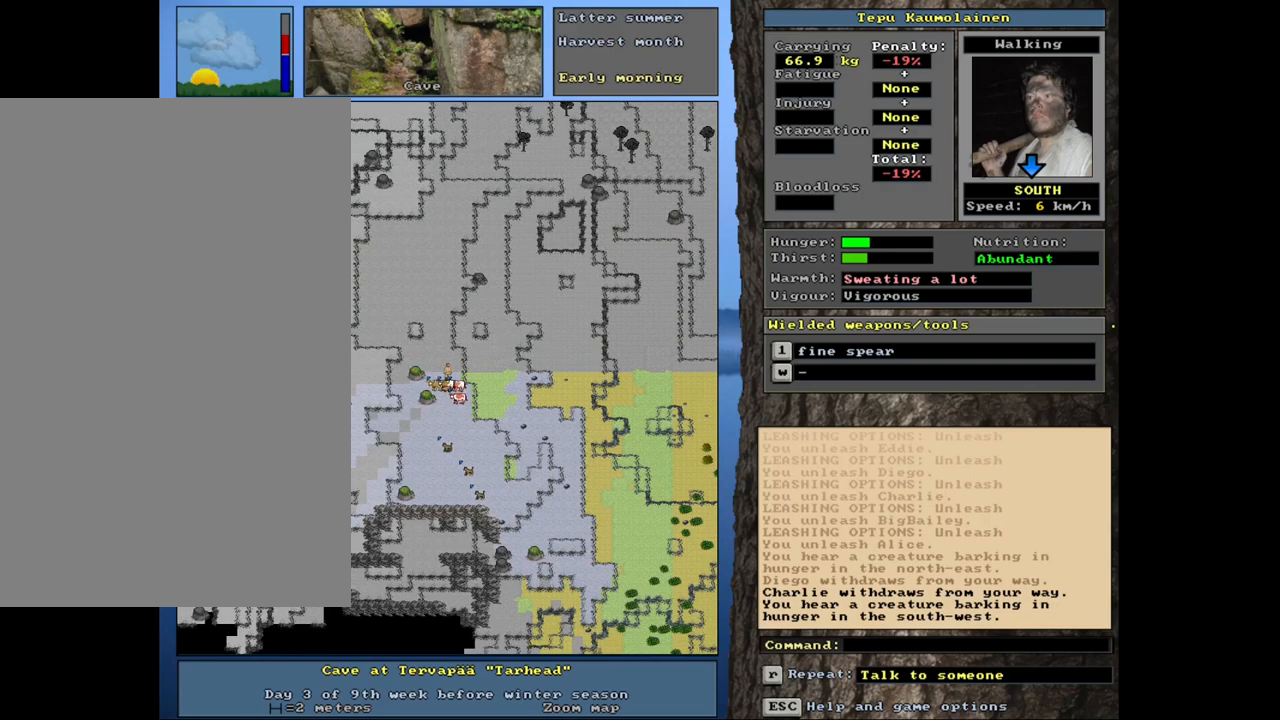
{"keys": ["down"], "mouse": [], "events": [[50, "g", "down"], [134, "g", "up"], [200, "shift_l", "up"], [450, "down", "down"]]}
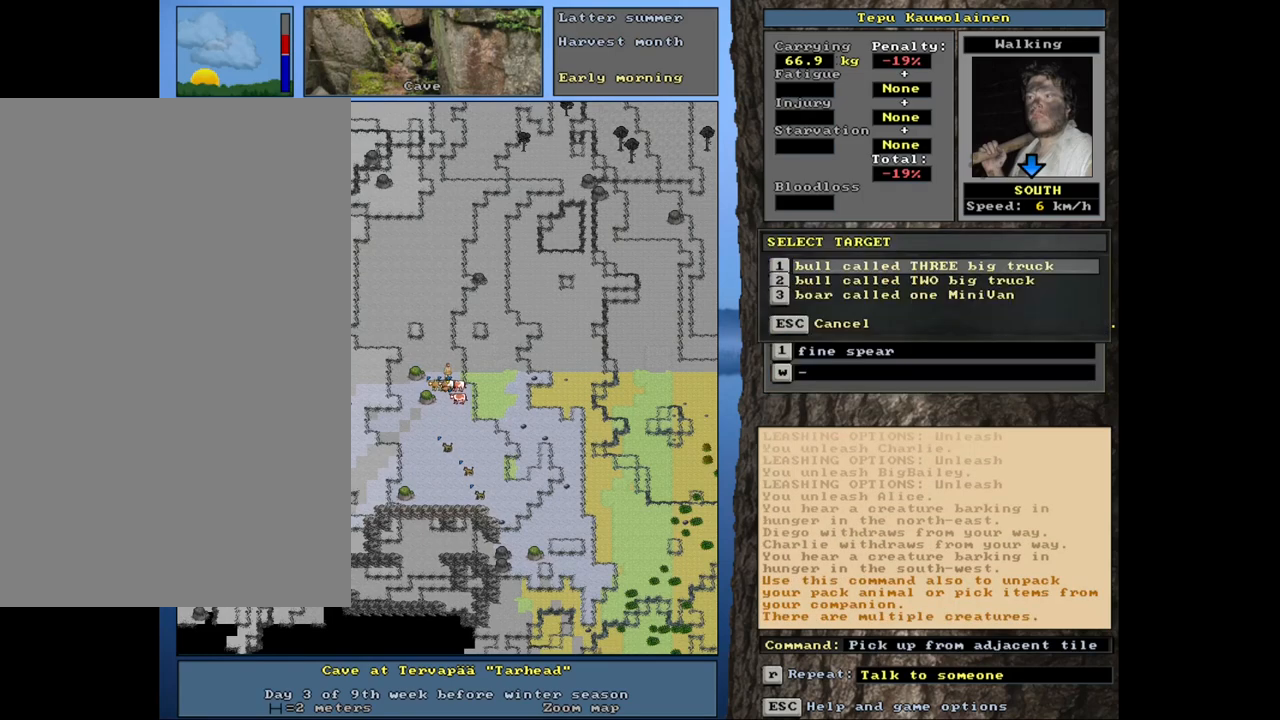
{"keys": [], "mouse": [], "events": [[34, "down", "up"]]}
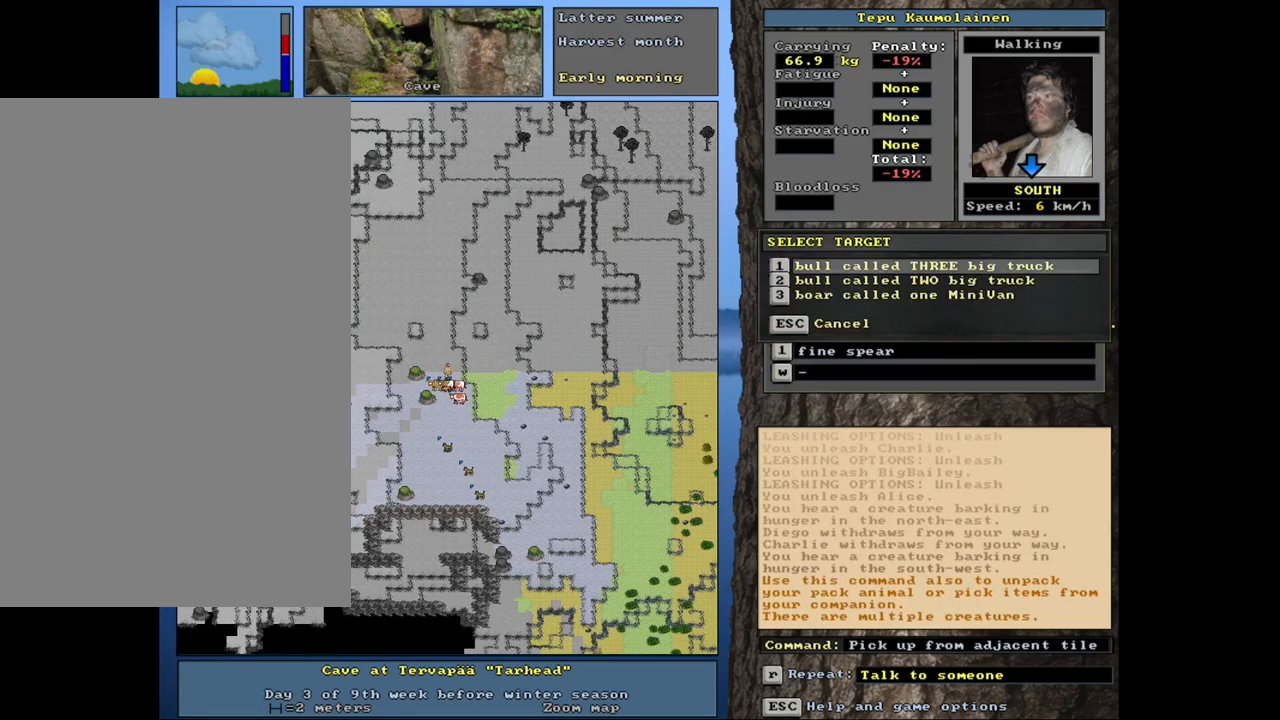
{"keys": [], "mouse": [], "events": [[284, "down", "down"], [317, "down", "up"], [434, "down", "down"], [484, "down", "up"]]}
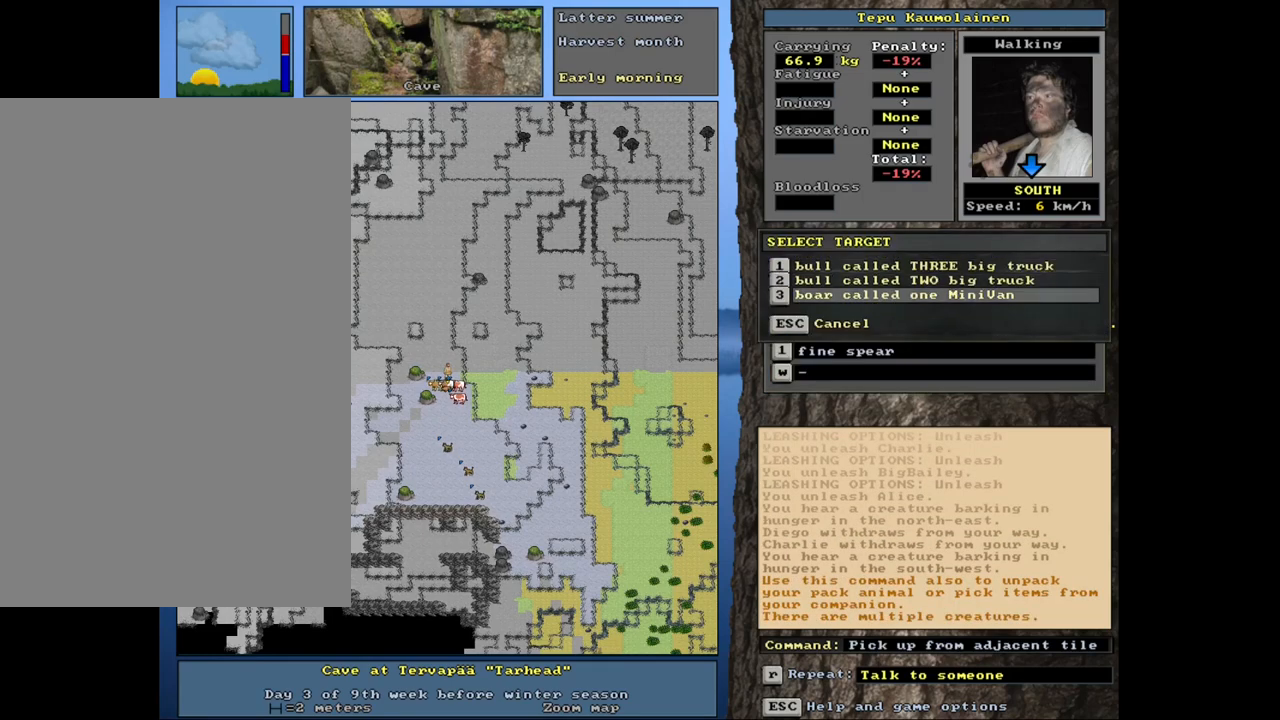
{"keys": [], "mouse": [], "events": [[184, "return", "down"], [250, "return", "up"]]}
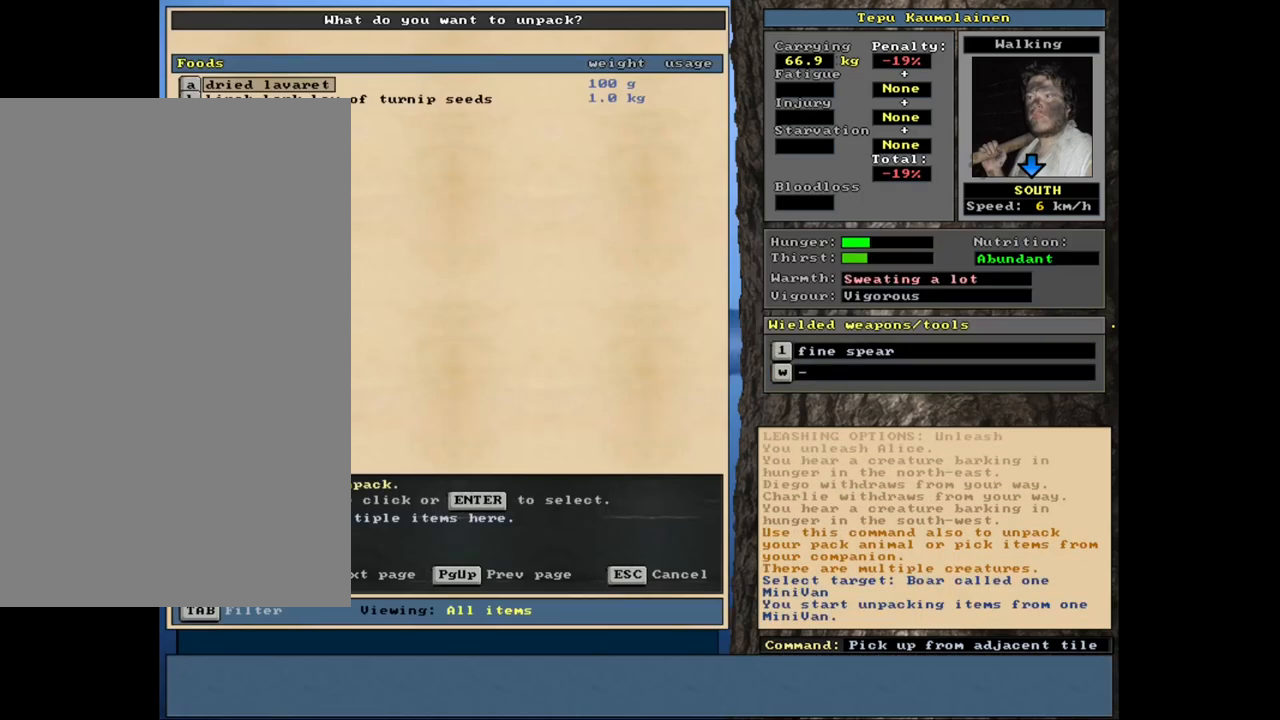
{"keys": [], "mouse": [], "events": []}
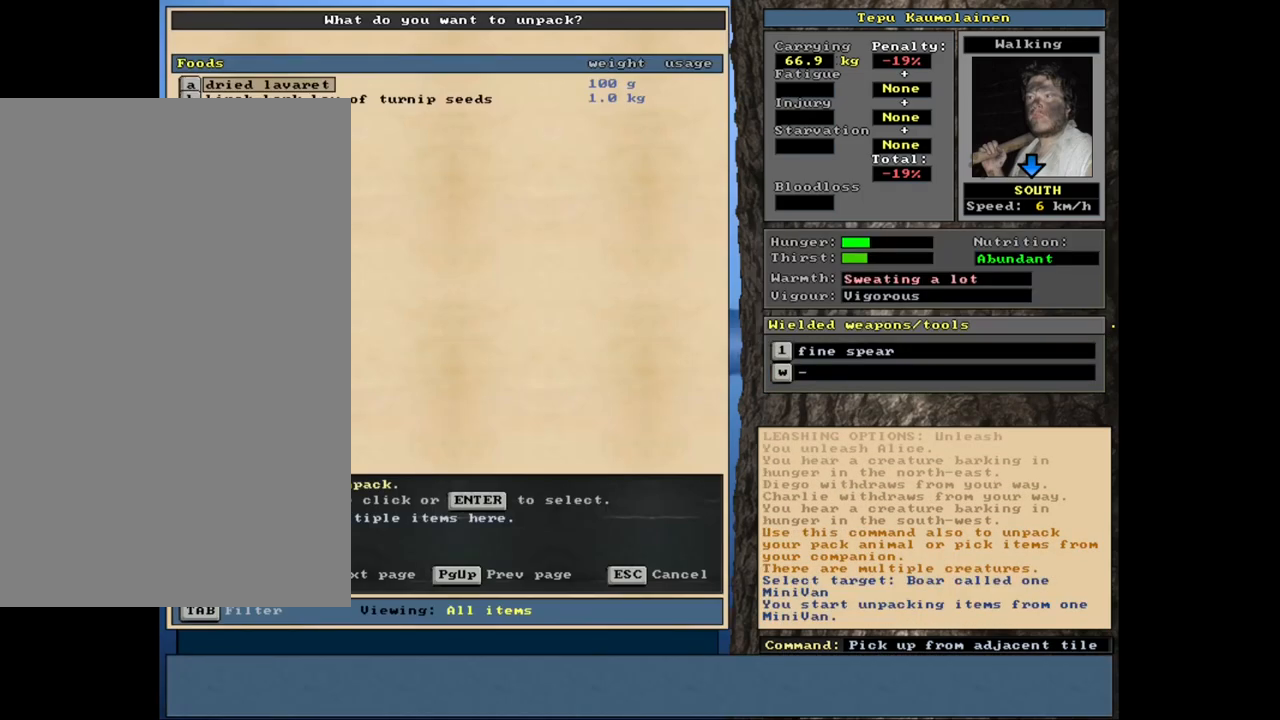
{"keys": [], "mouse": [], "events": []}
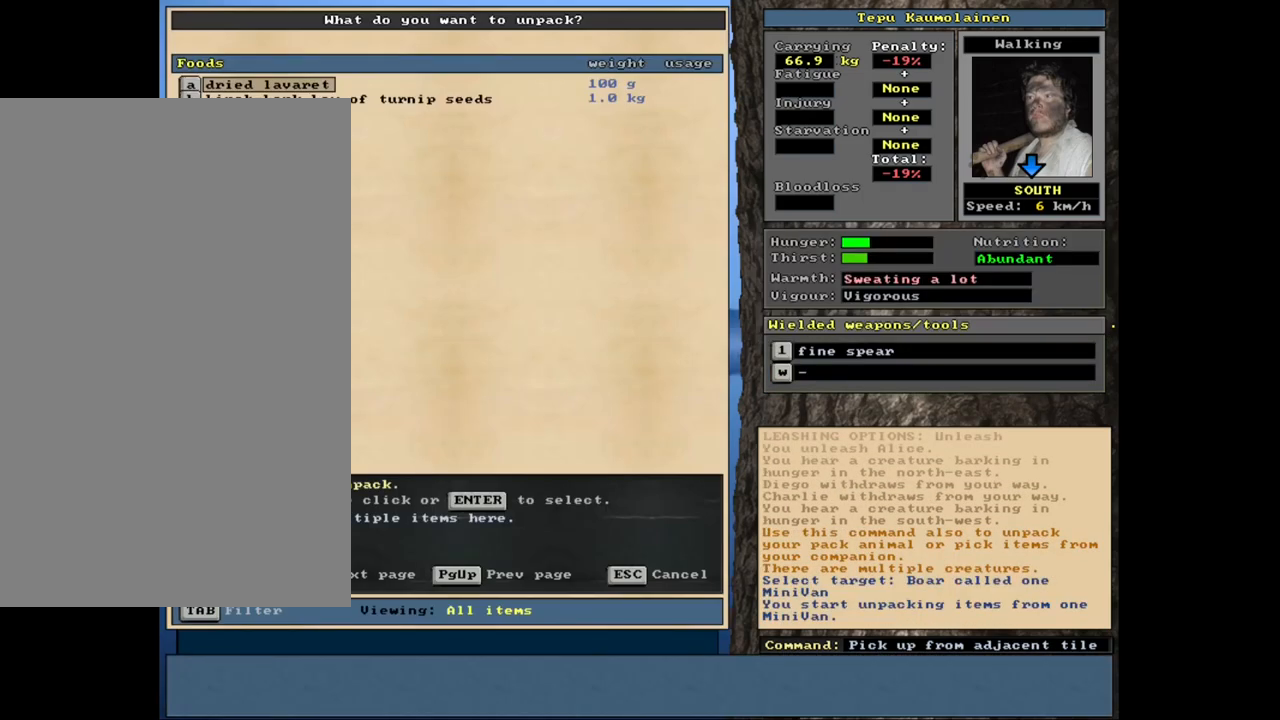
{"keys": [], "mouse": [], "events": []}